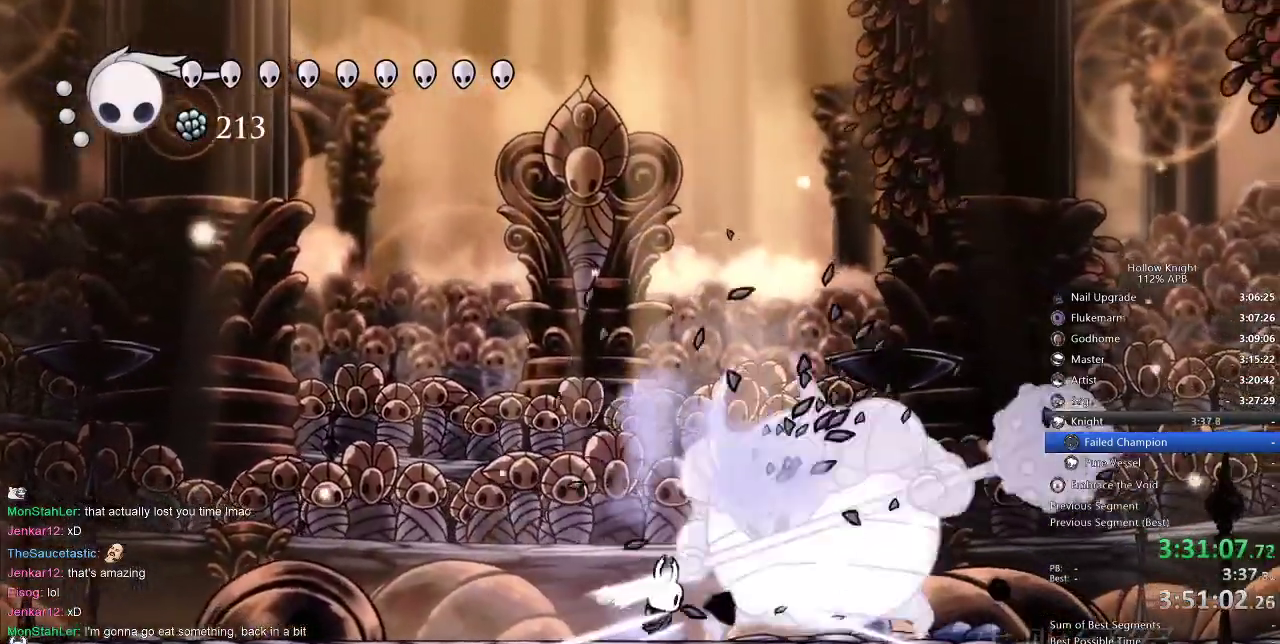
Gameplay with keyboard; each line is a JSON object with the keys held at the frame after it. "events" lists presses ("down") and releases ("up") of "cdash", "dash", "dnail", "down", "heal", "inv", "jump", "left", "nail", "right", "spell" and "up" between this image and that frame as [ms after this image, input, new state], when the widget could be followed in between. No other keys are recorded. Mouse input is not recorded. Key names are as the overlay labels them; some are game actions (e.g. jump) rather than physical keys.
{"keys": ["dash", "right"], "events": [[167, "nail", "down"], [200, "right", "down"], [267, "nail", "up"], [467, "dash", "down"]]}
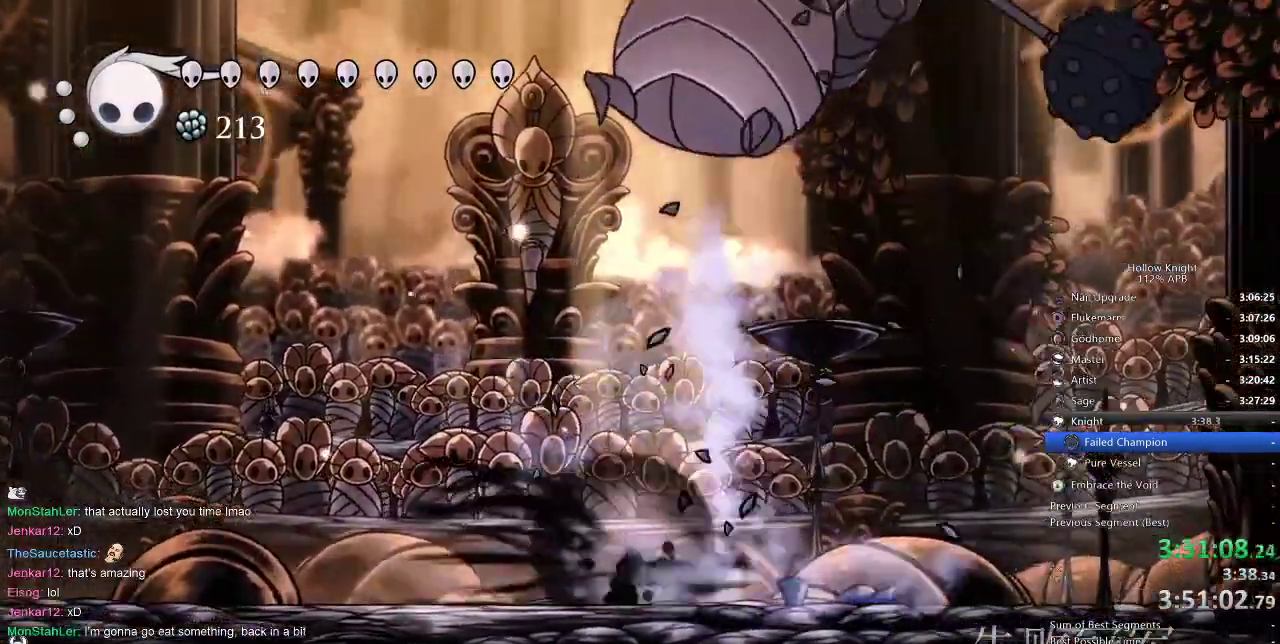
{"keys": [], "events": [[83, "dash", "up"], [250, "left", "down"], [317, "right", "up"], [350, "nail", "down"], [383, "left", "up"], [450, "nail", "up"]]}
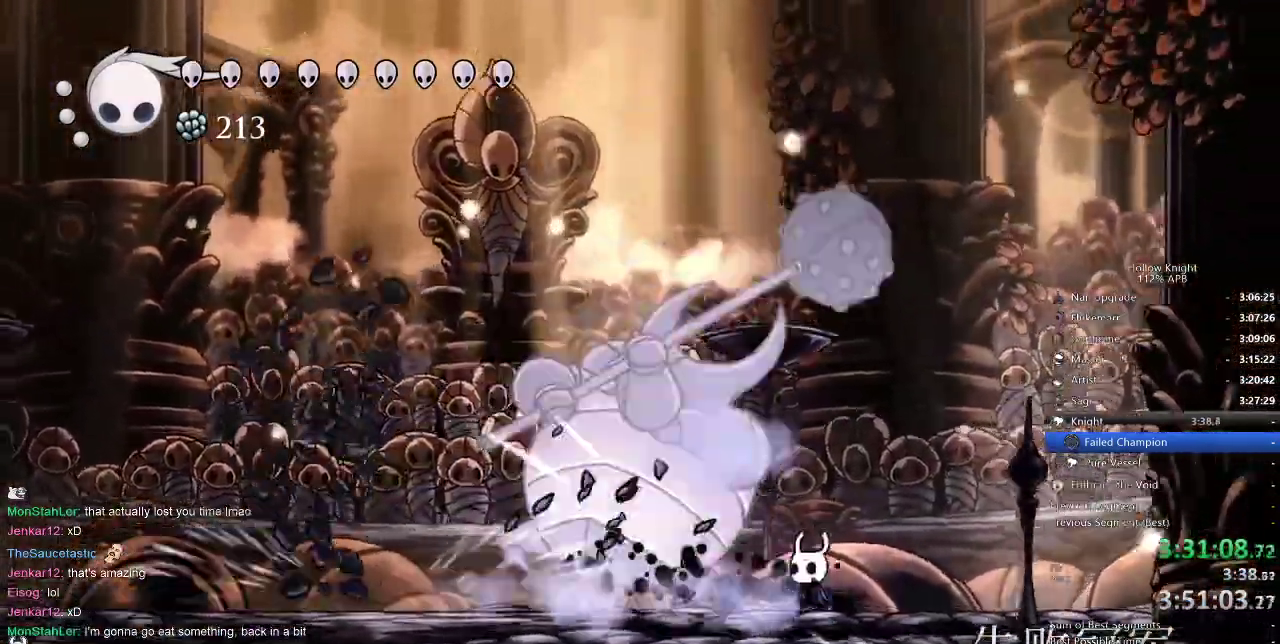
{"keys": ["left"], "events": [[17, "left", "down"], [117, "nail", "down"], [183, "nail", "up"], [400, "nail", "down"], [450, "nail", "up"]]}
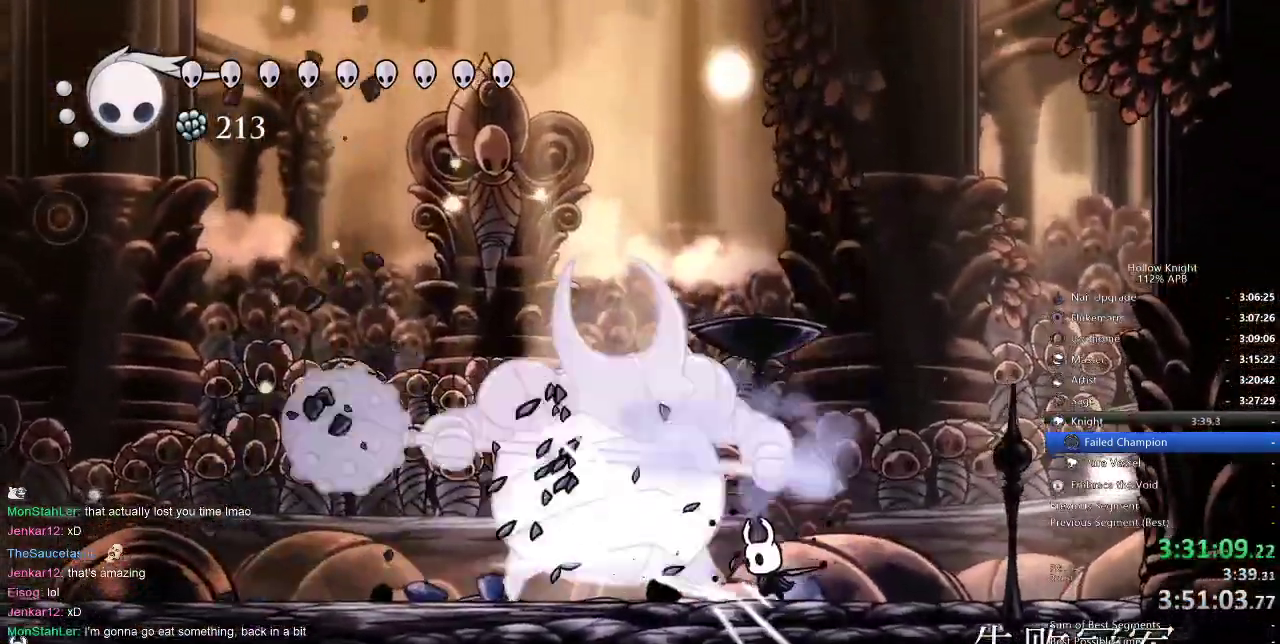
{"keys": ["left", "nail"], "events": [[33, "left", "up"], [183, "nail", "down"], [233, "left", "down"], [283, "nail", "up"], [467, "nail", "down"]]}
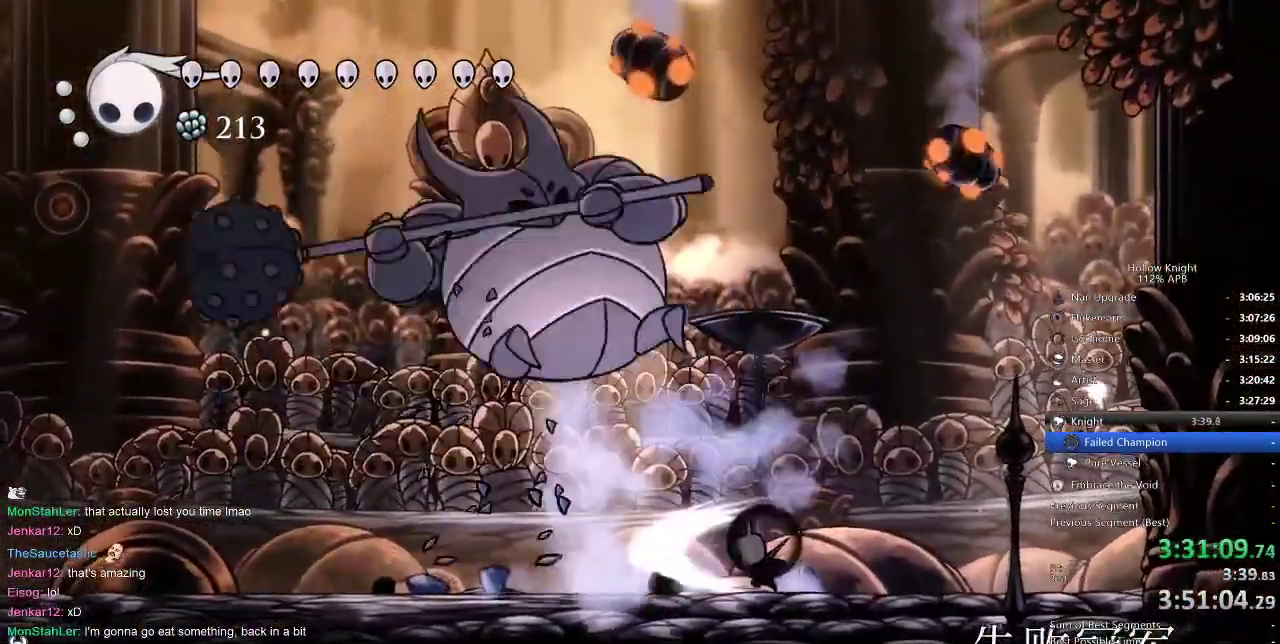
{"keys": ["left"], "events": [[100, "nail", "up"], [167, "dash", "down"], [333, "dash", "up"]]}
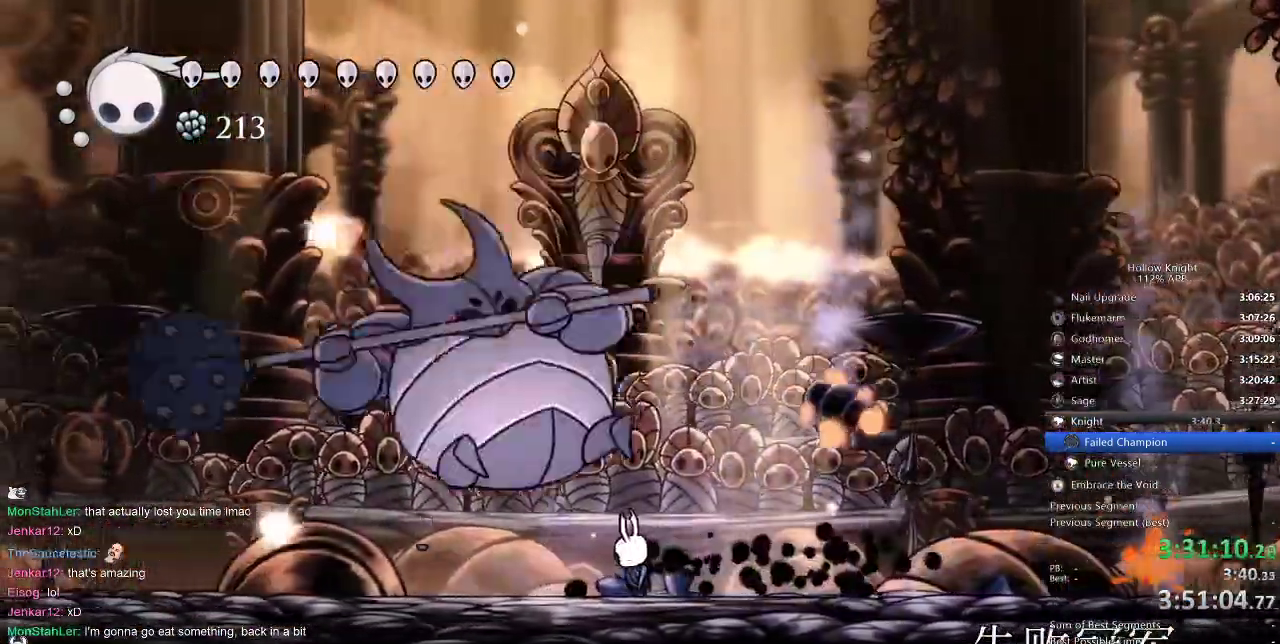
{"keys": ["down", "spell"], "events": [[33, "left", "up"], [33, "nail", "down"], [117, "nail", "up"], [300, "left", "down"], [300, "nail", "down"], [400, "left", "up"], [400, "nail", "up"], [450, "down", "down"], [483, "spell", "down"]]}
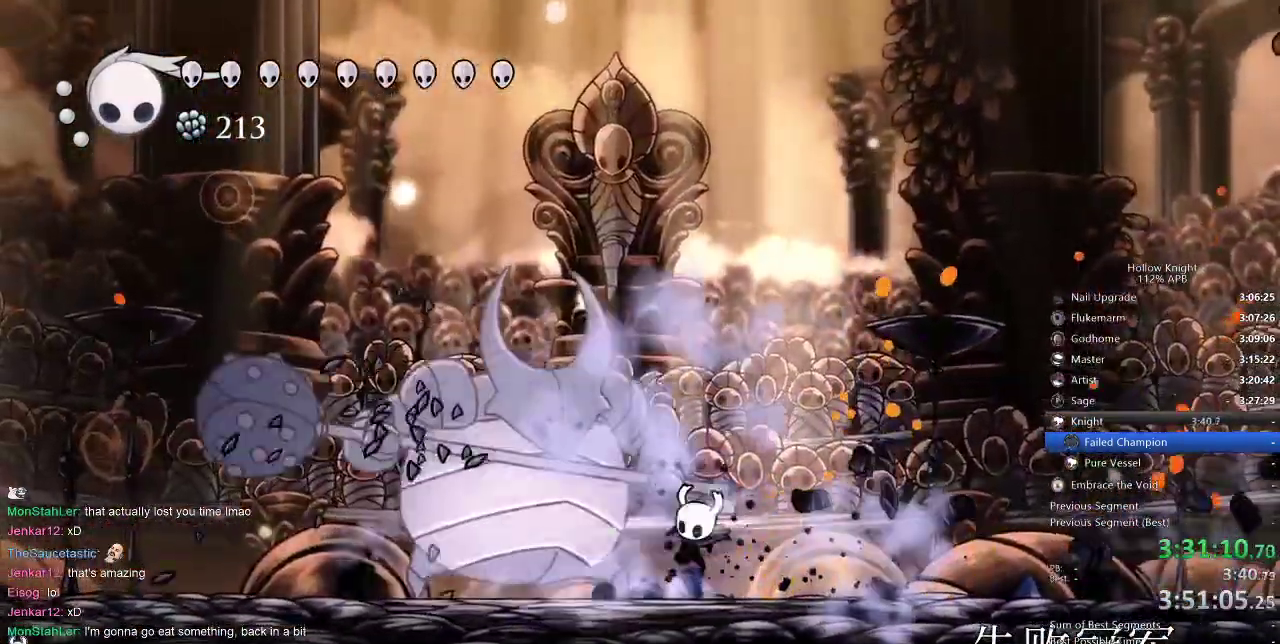
{"keys": [], "events": [[100, "spell", "up"], [400, "down", "up"]]}
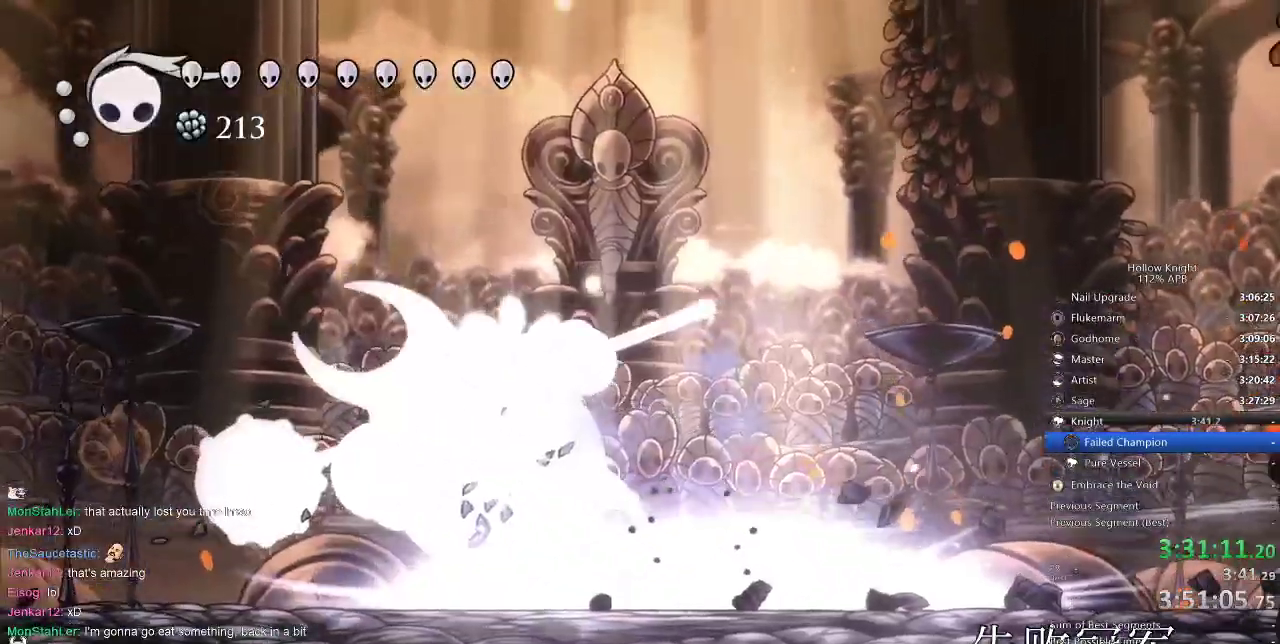
{"keys": ["left"], "events": [[17, "left", "down"], [117, "left", "up"], [417, "left", "down"]]}
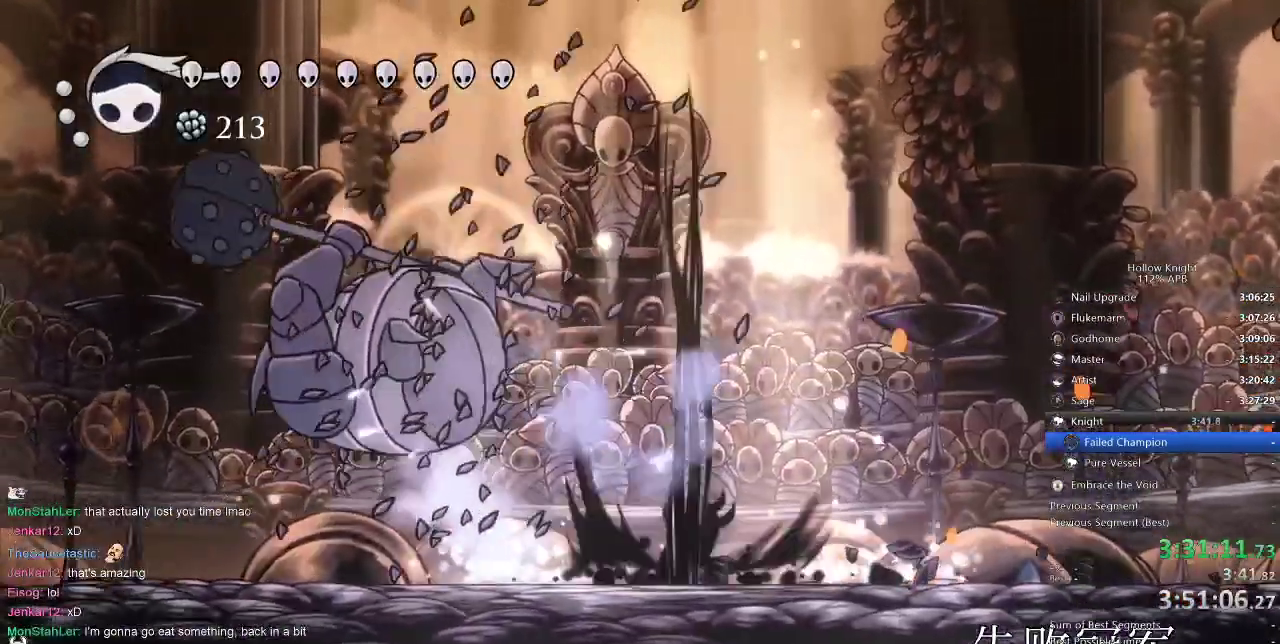
{"keys": ["left", "nail"], "events": [[83, "nail", "down"]]}
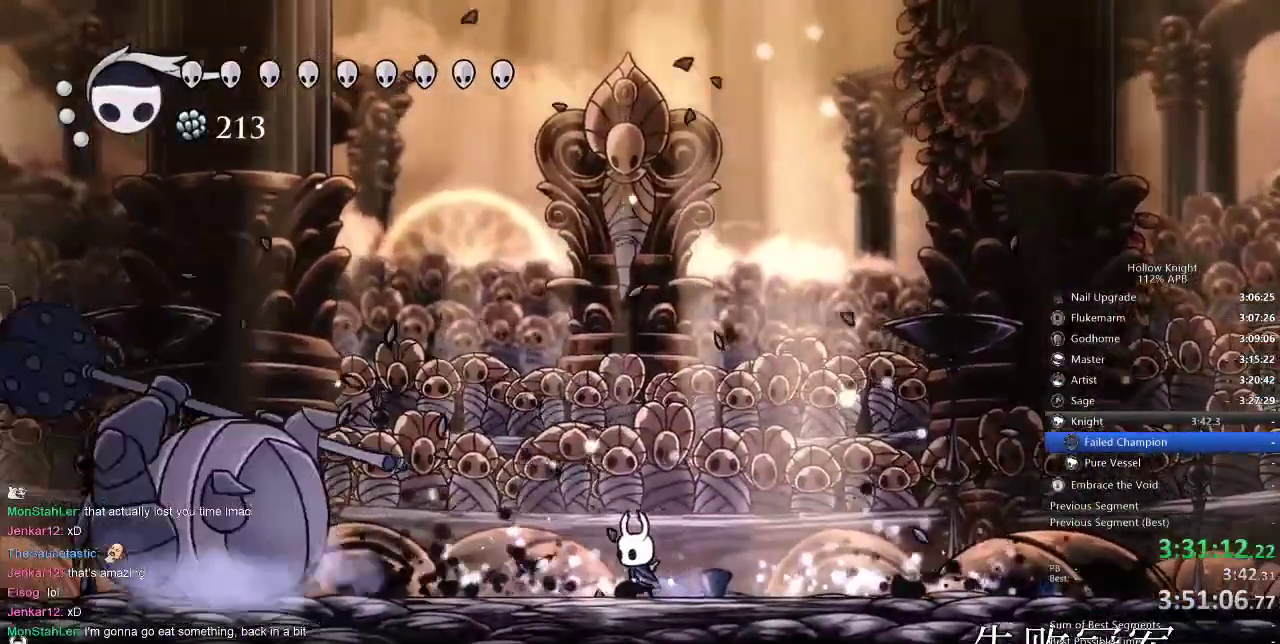
{"keys": ["left", "nail"], "events": []}
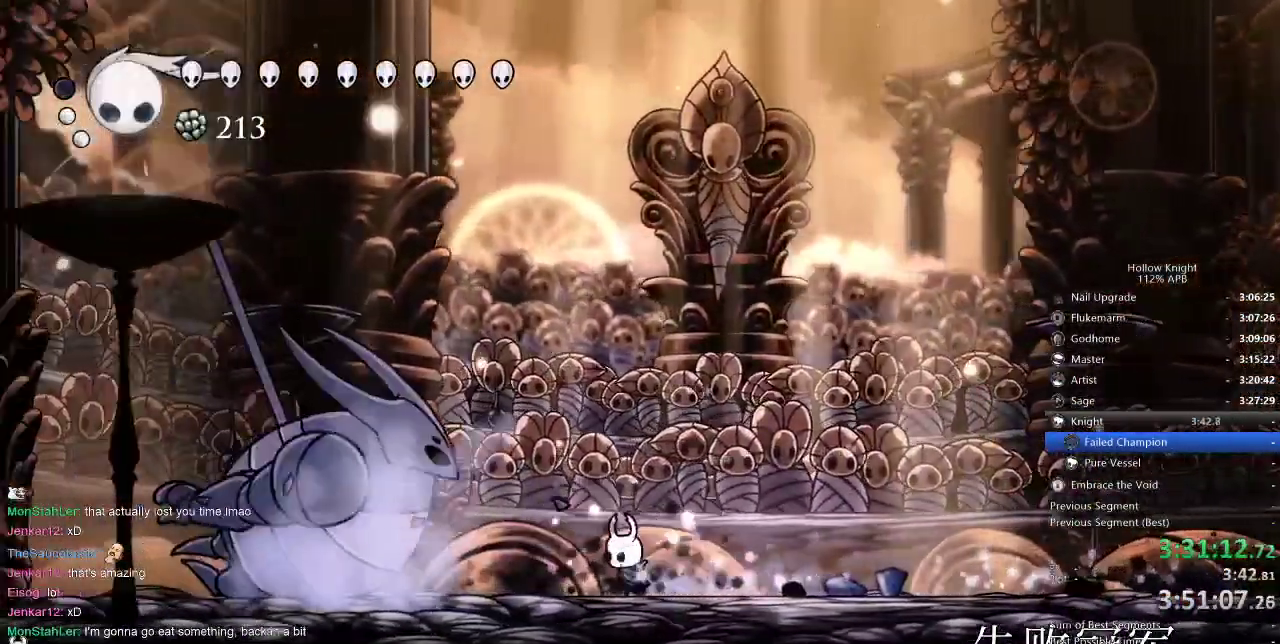
{"keys": ["nail"], "events": [[167, "left", "up"]]}
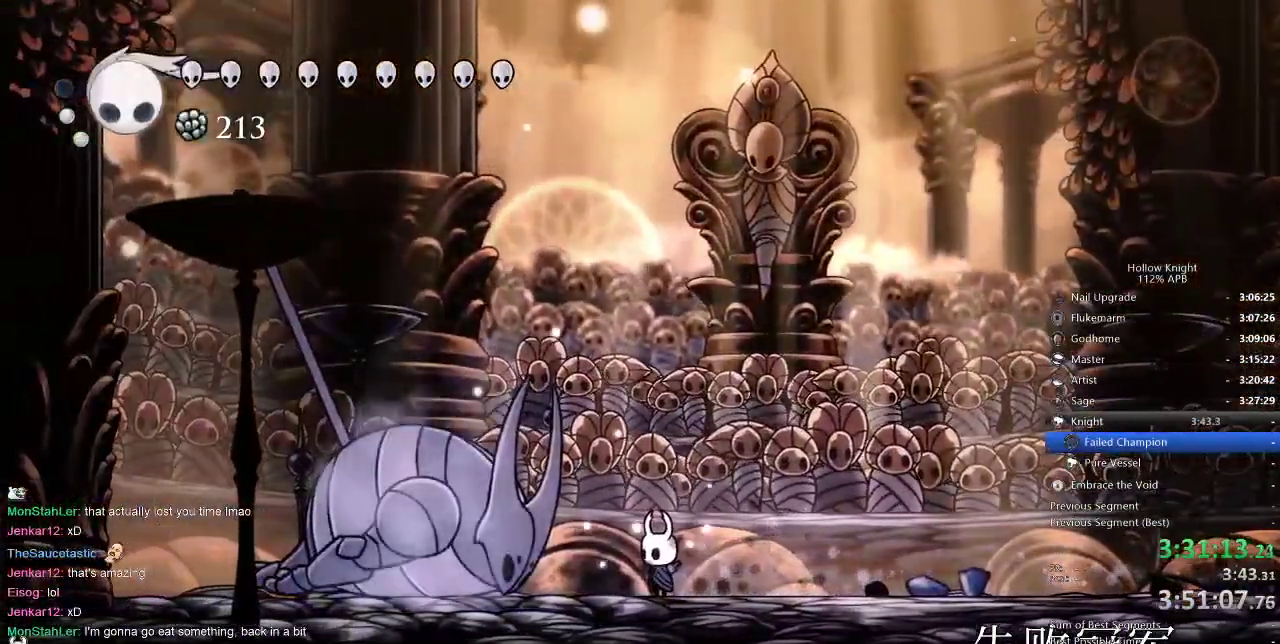
{"keys": ["nail"], "events": [[183, "left", "down"], [283, "left", "up"]]}
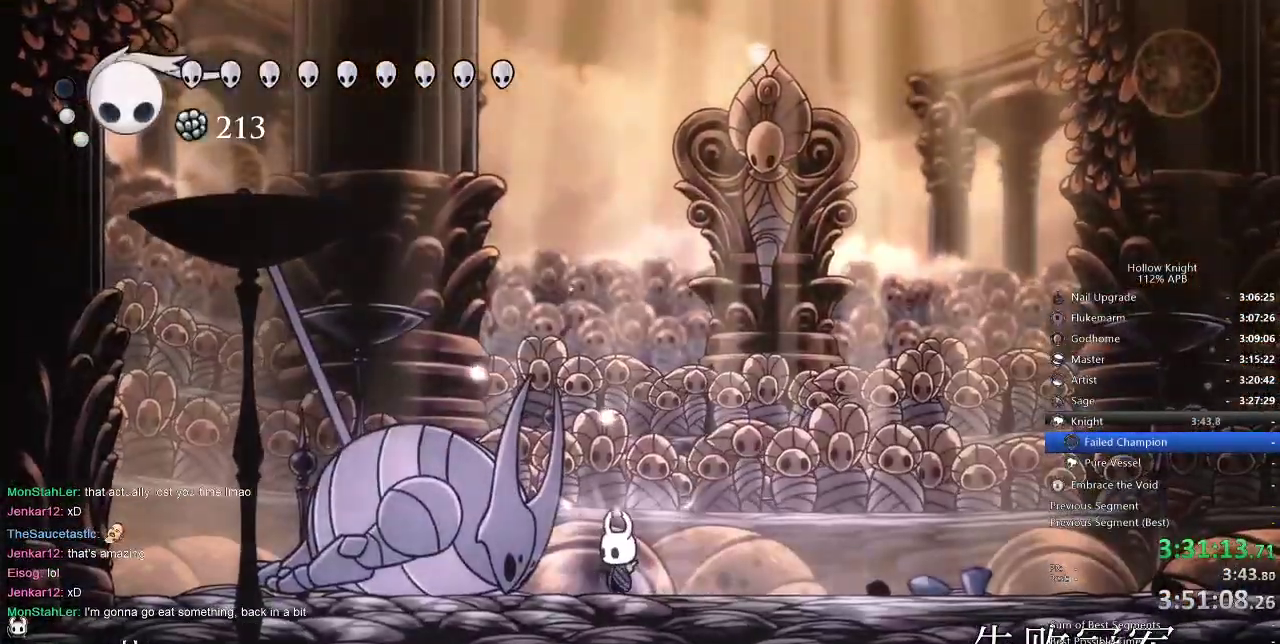
{"keys": [], "events": [[467, "nail", "up"]]}
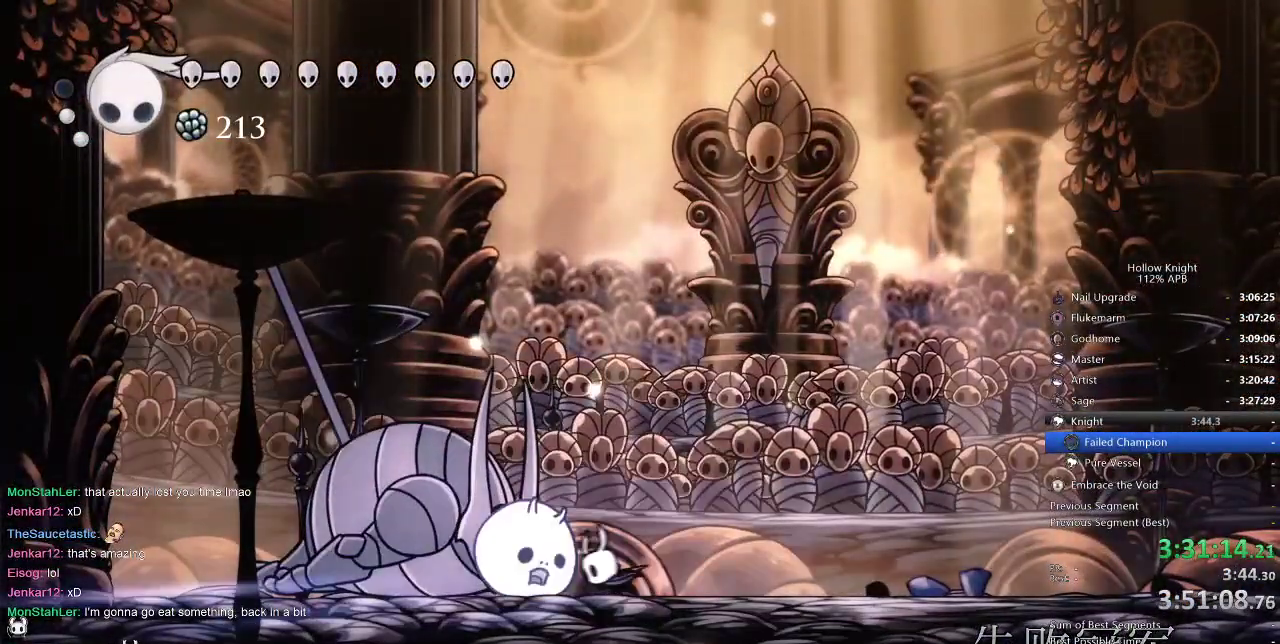
{"keys": [], "events": []}
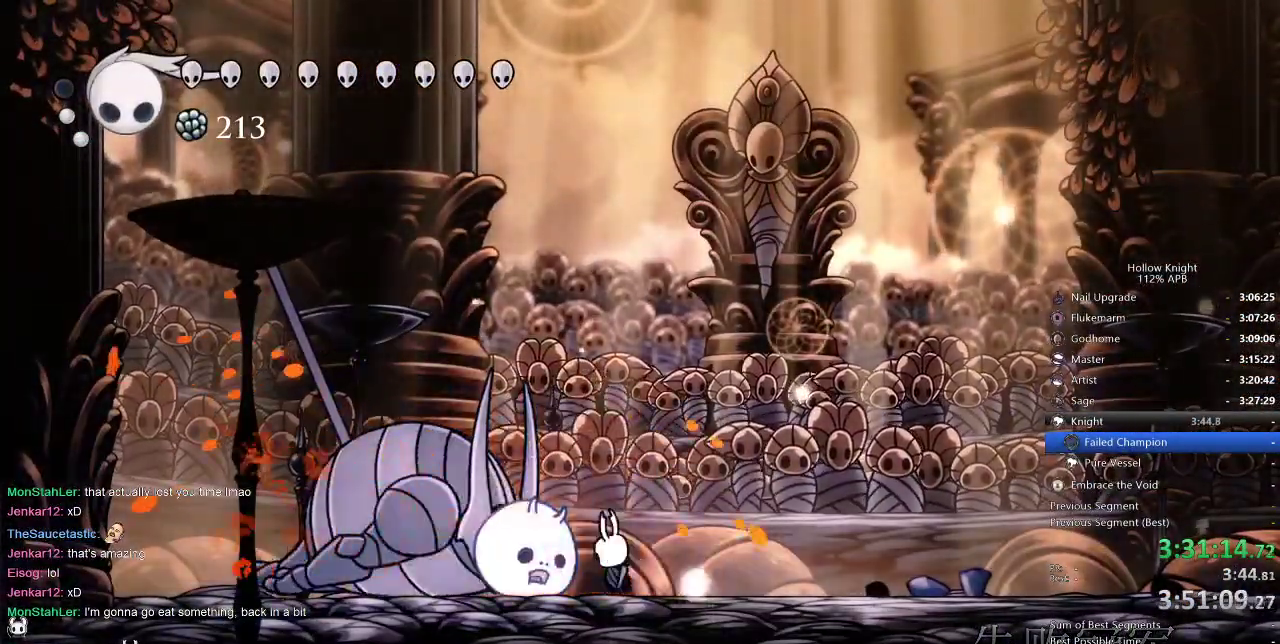
{"keys": ["nail"], "events": [[33, "nail", "down"], [117, "nail", "up"], [283, "left", "down"], [483, "left", "up"], [483, "nail", "down"]]}
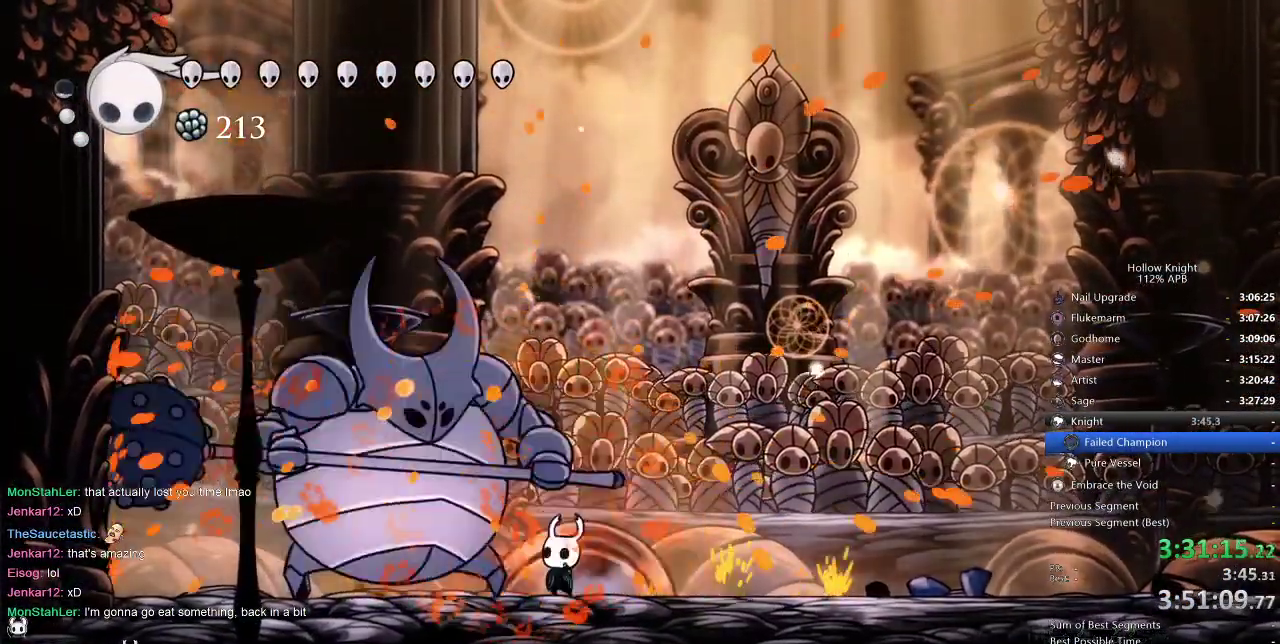
{"keys": [], "events": [[100, "nail", "up"], [267, "nail", "down"], [367, "left", "down"], [367, "nail", "up"], [467, "left", "up"]]}
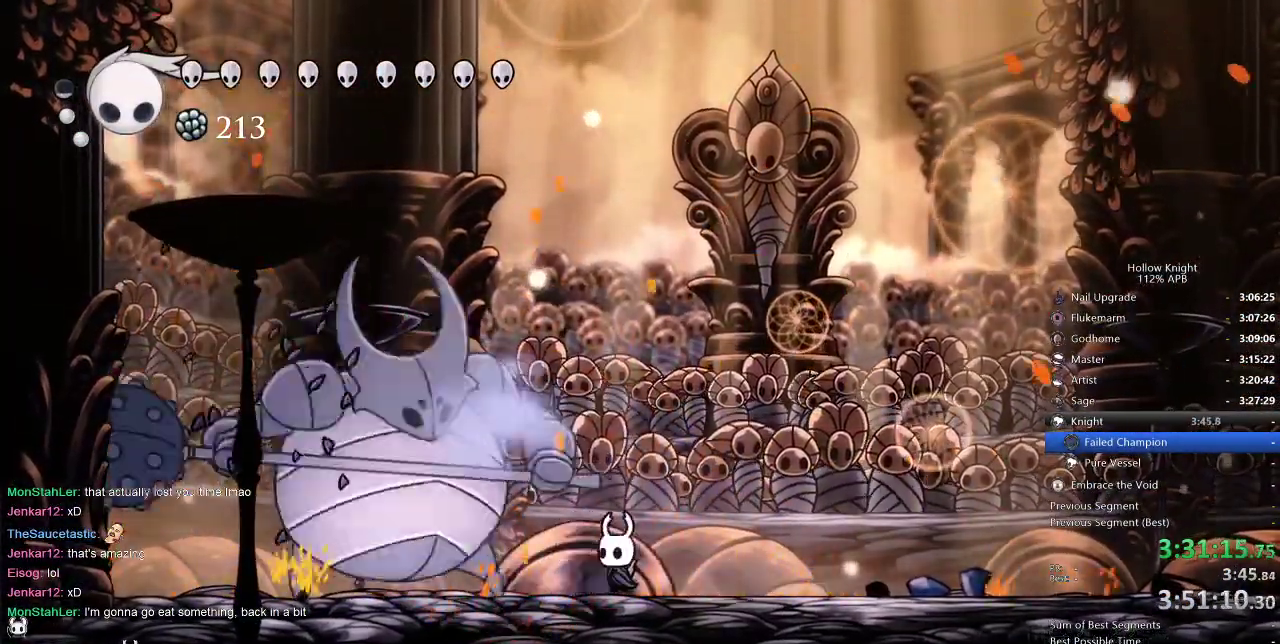
{"keys": ["jump", "up"], "events": [[33, "left", "down"], [133, "nail", "down"], [200, "left", "up"], [200, "nail", "up"], [283, "jump", "down"], [350, "up", "down"]]}
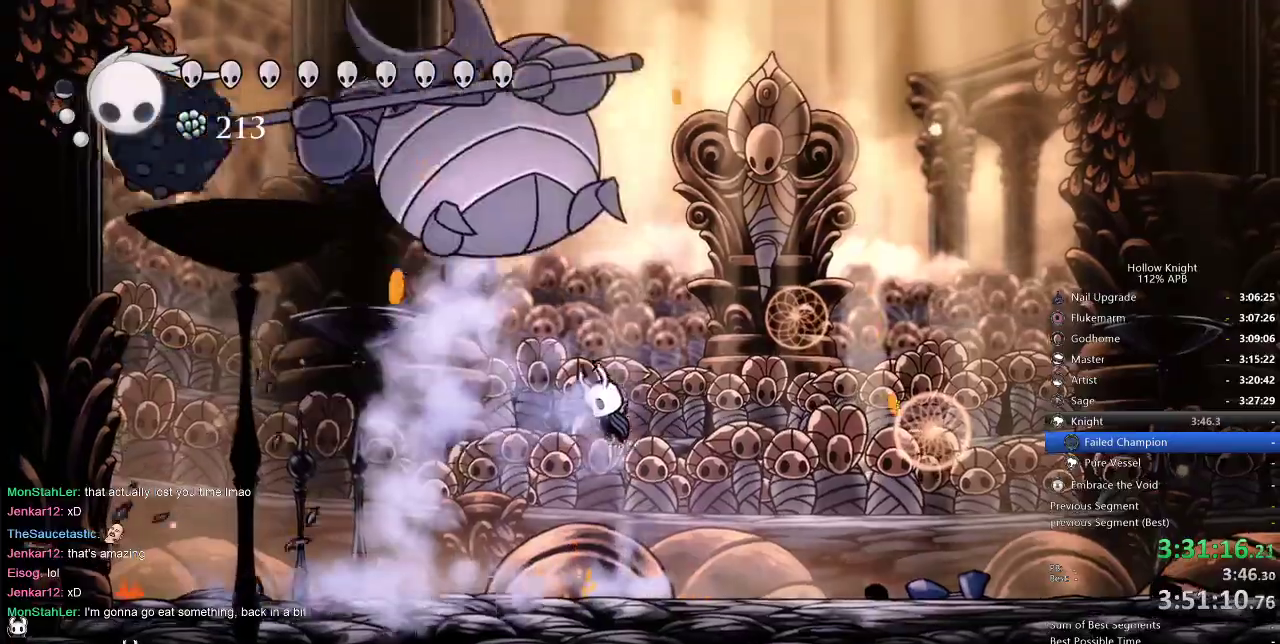
{"keys": ["right"], "events": [[33, "left", "down"], [67, "left", "up"], [167, "left", "down"], [217, "nail", "down"], [250, "left", "up"], [250, "right", "down"], [300, "jump", "up"], [300, "up", "up"], [367, "nail", "up"], [367, "right", "up"], [467, "right", "down"]]}
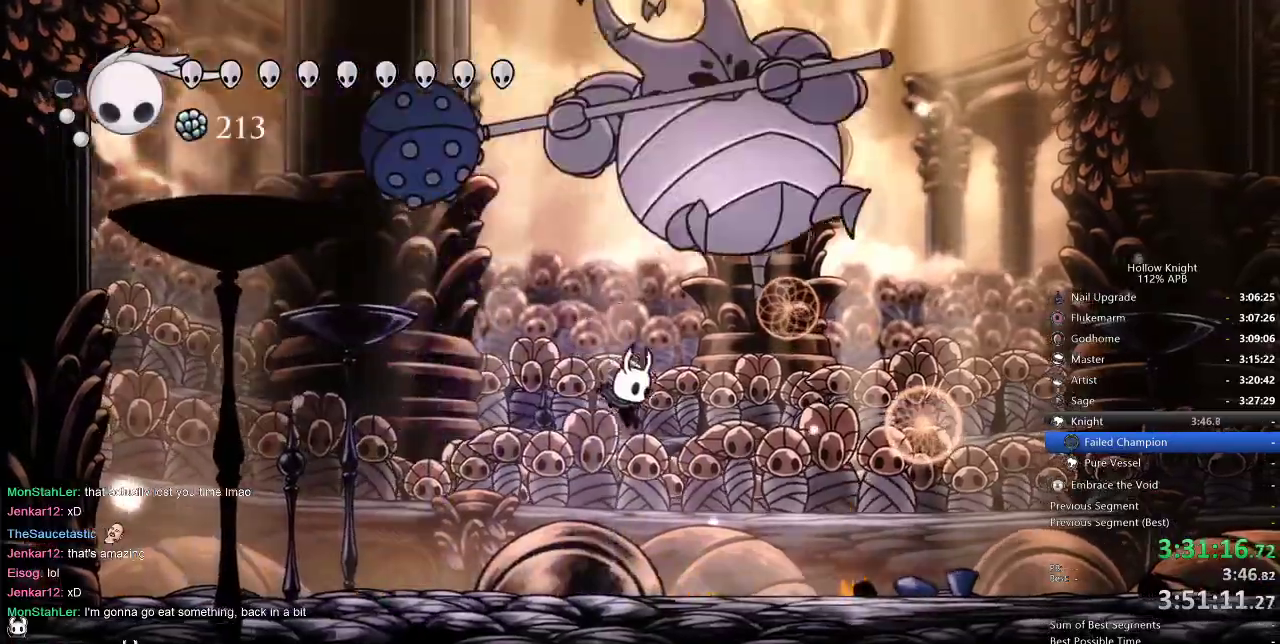
{"keys": ["right", "up"], "events": [[100, "up", "down"], [133, "spell", "down"], [250, "right", "up"], [250, "spell", "up"], [383, "right", "down"]]}
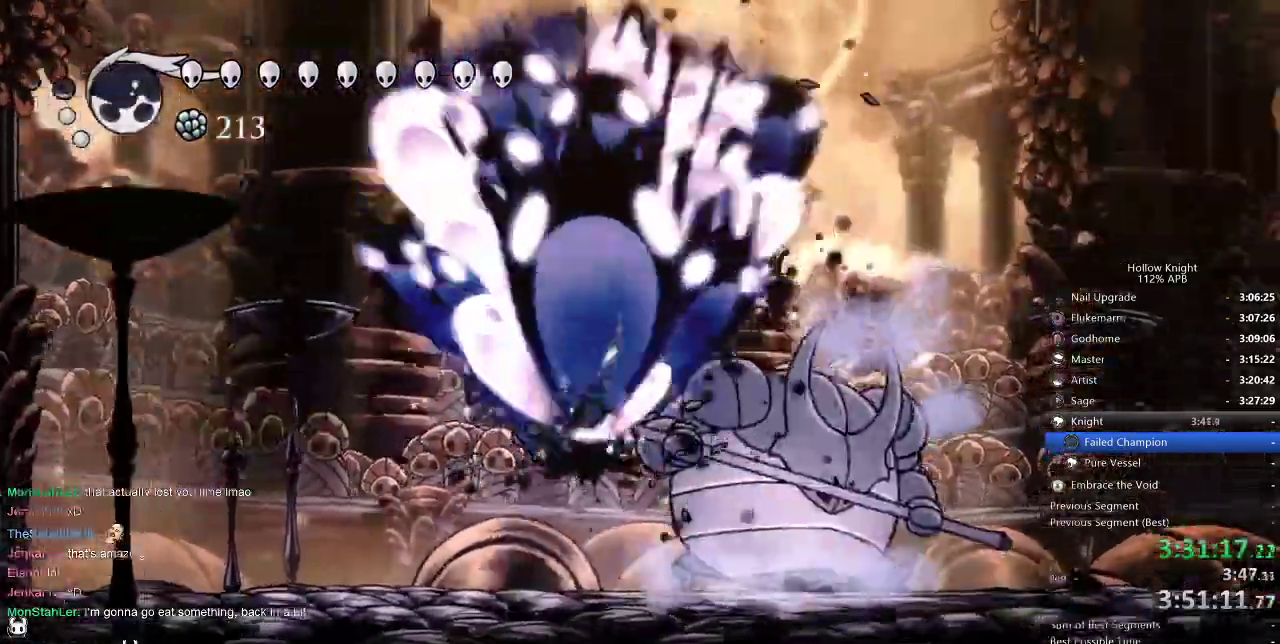
{"keys": ["right", "spell", "up"], "events": [[250, "right", "up"], [350, "right", "down"], [483, "spell", "down"]]}
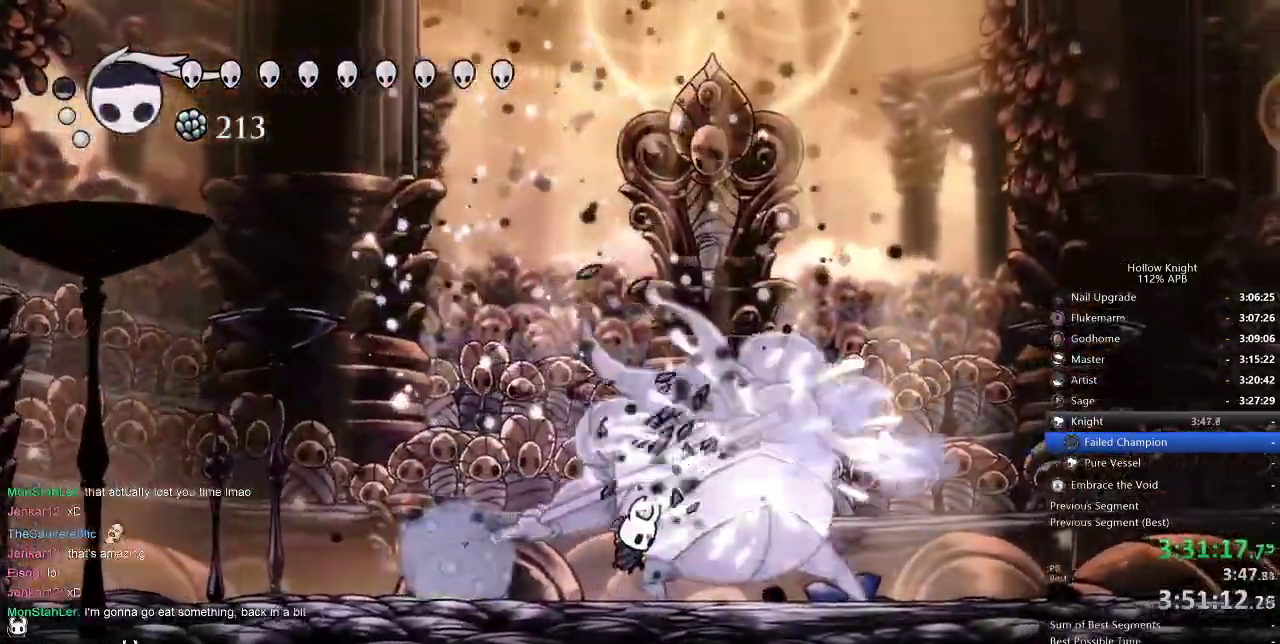
{"keys": ["down"], "events": [[117, "right", "up"], [117, "spell", "up"], [117, "up", "up"], [217, "down", "down"], [283, "spell", "down"], [317, "spell", "up"], [417, "spell", "down"], [500, "spell", "up"]]}
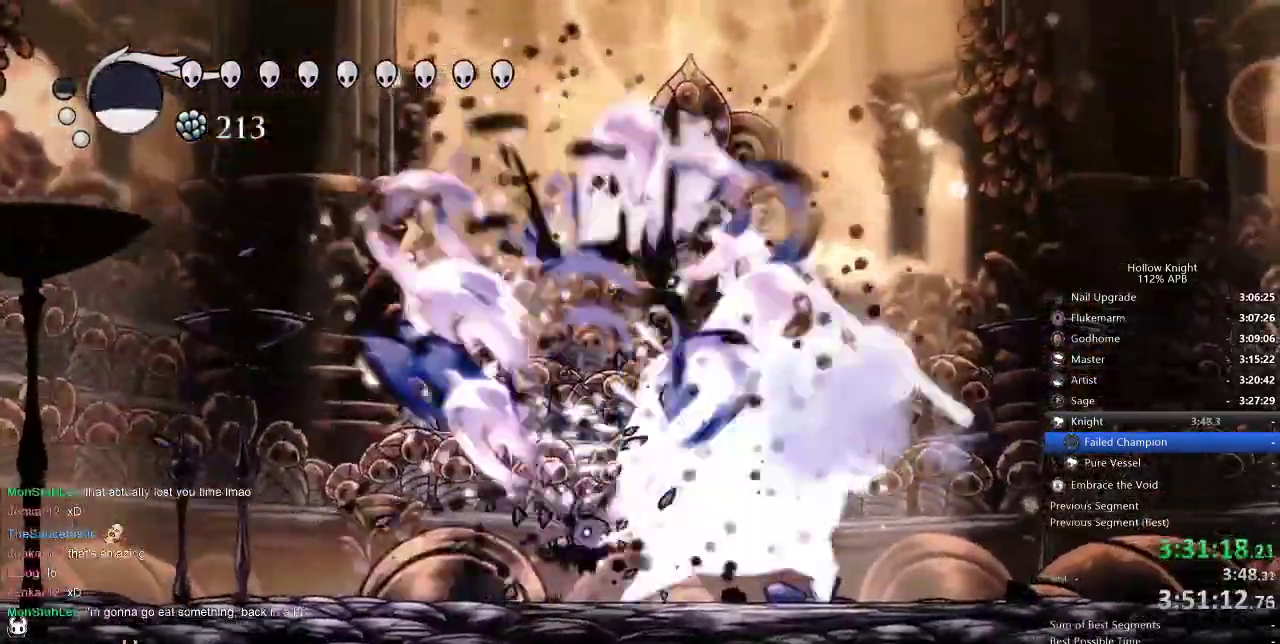
{"keys": ["down", "spell"], "events": [[100, "spell", "down"], [150, "spell", "up"], [217, "spell", "down"], [383, "spell", "up"], [400, "spell", "down"]]}
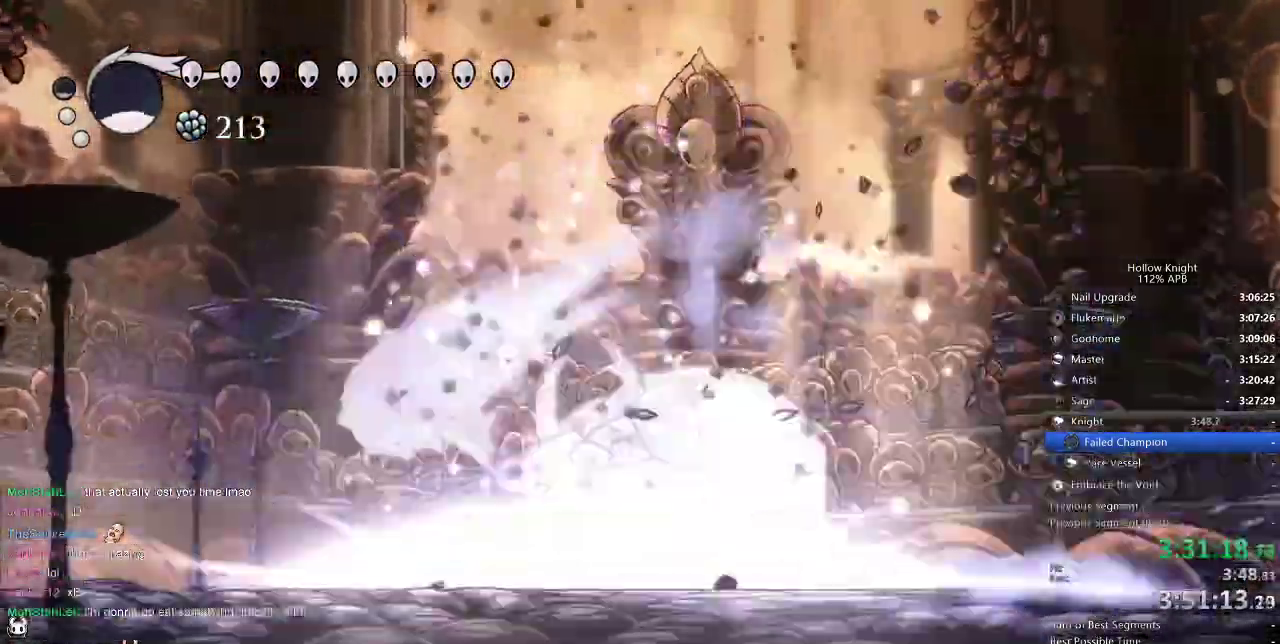
{"keys": ["nail"], "events": [[33, "spell", "up"], [317, "down", "up"], [450, "nail", "down"]]}
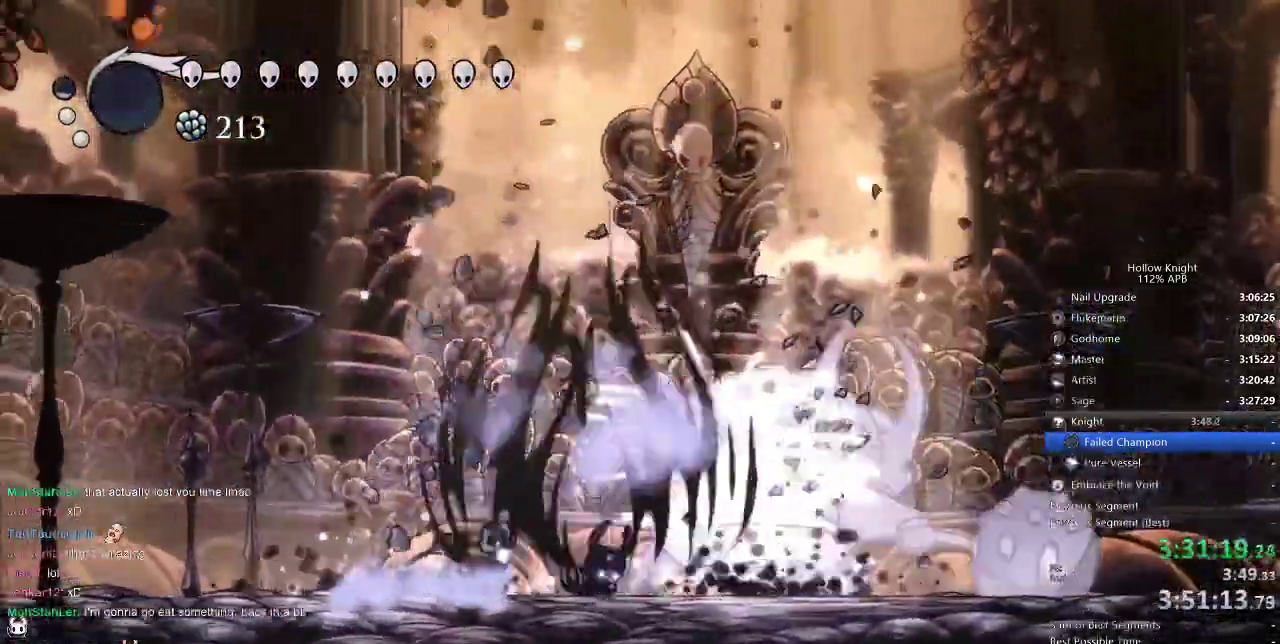
{"keys": [], "events": [[50, "nail", "up"], [150, "nail", "down"], [217, "nail", "up"], [283, "nail", "down"], [350, "nail", "up"], [383, "nail", "down"], [450, "nail", "up"]]}
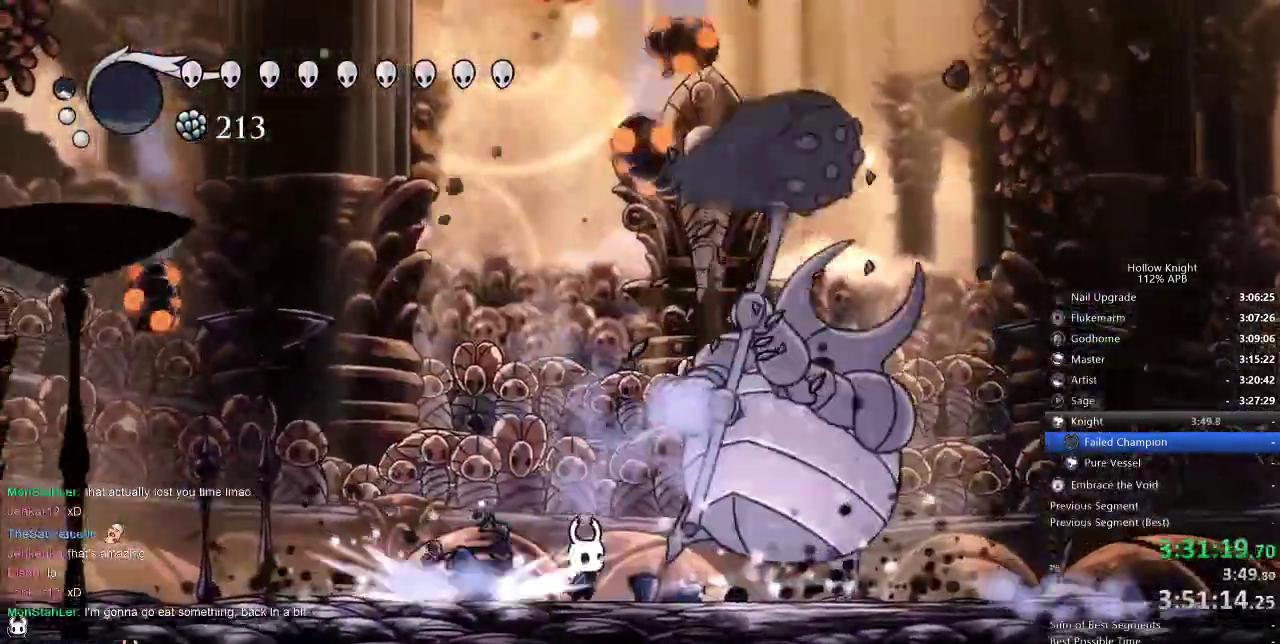
{"keys": ["right"], "events": [[50, "nail", "down"], [83, "nail", "up"], [167, "nail", "down"], [233, "right", "down"], [283, "nail", "up"]]}
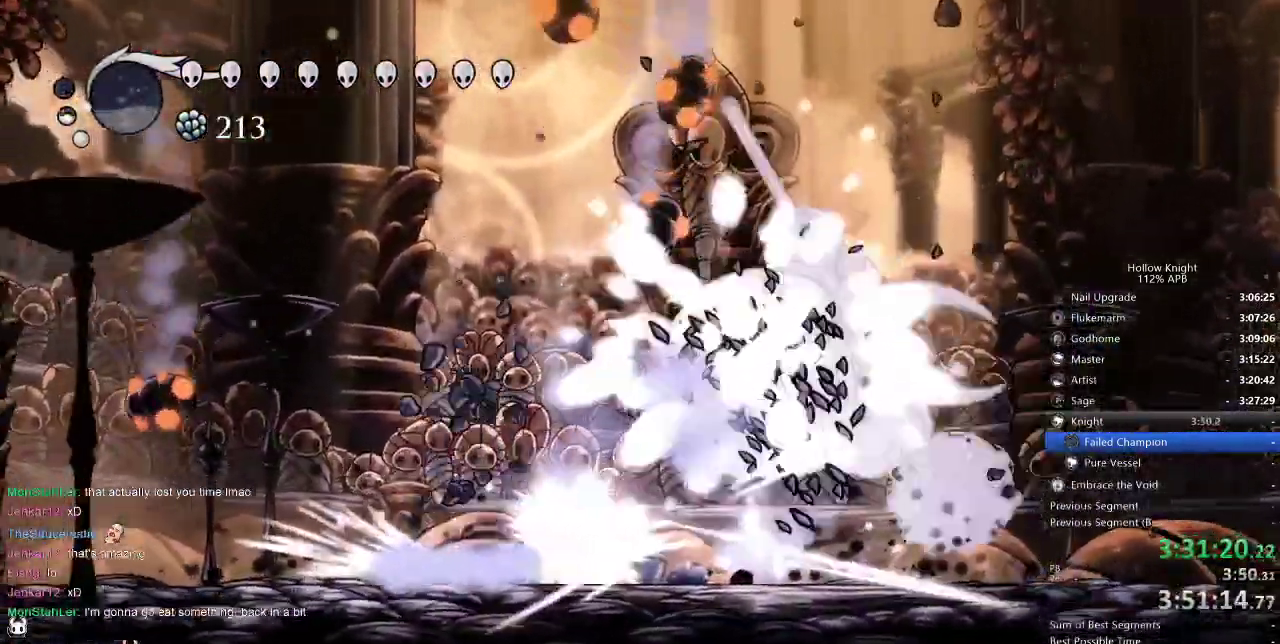
{"keys": ["nail", "right", "up"], "events": [[400, "up", "down"], [467, "nail", "down"]]}
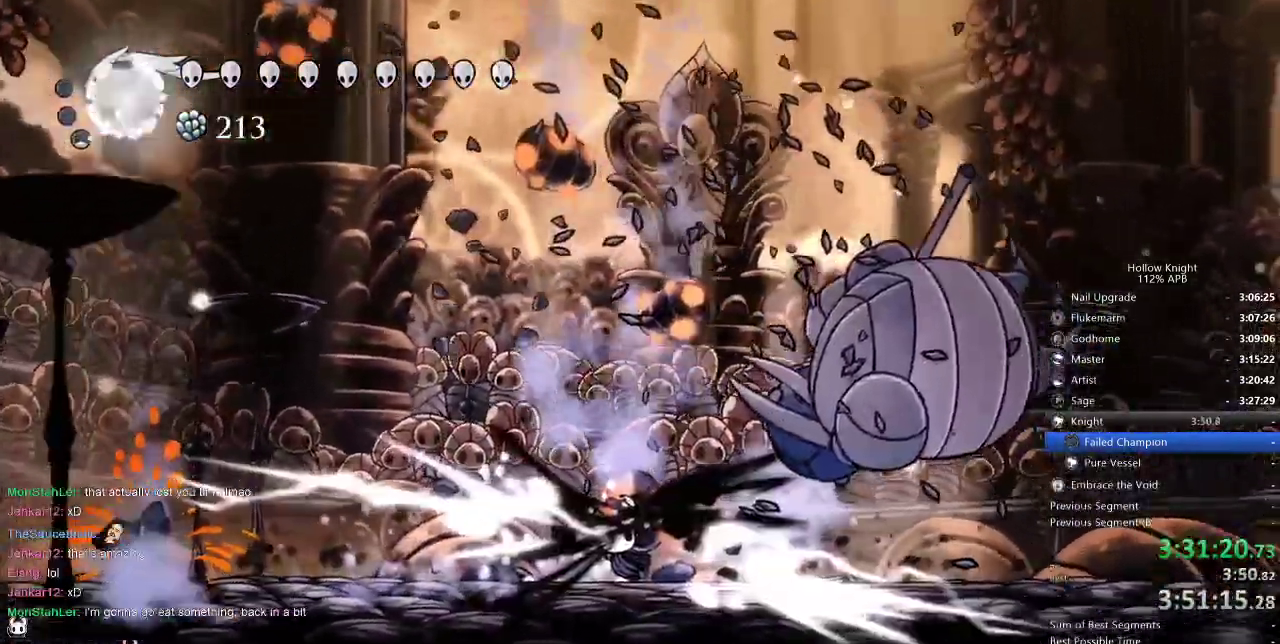
{"keys": ["right"], "events": [[33, "nail", "up"], [250, "up", "up"]]}